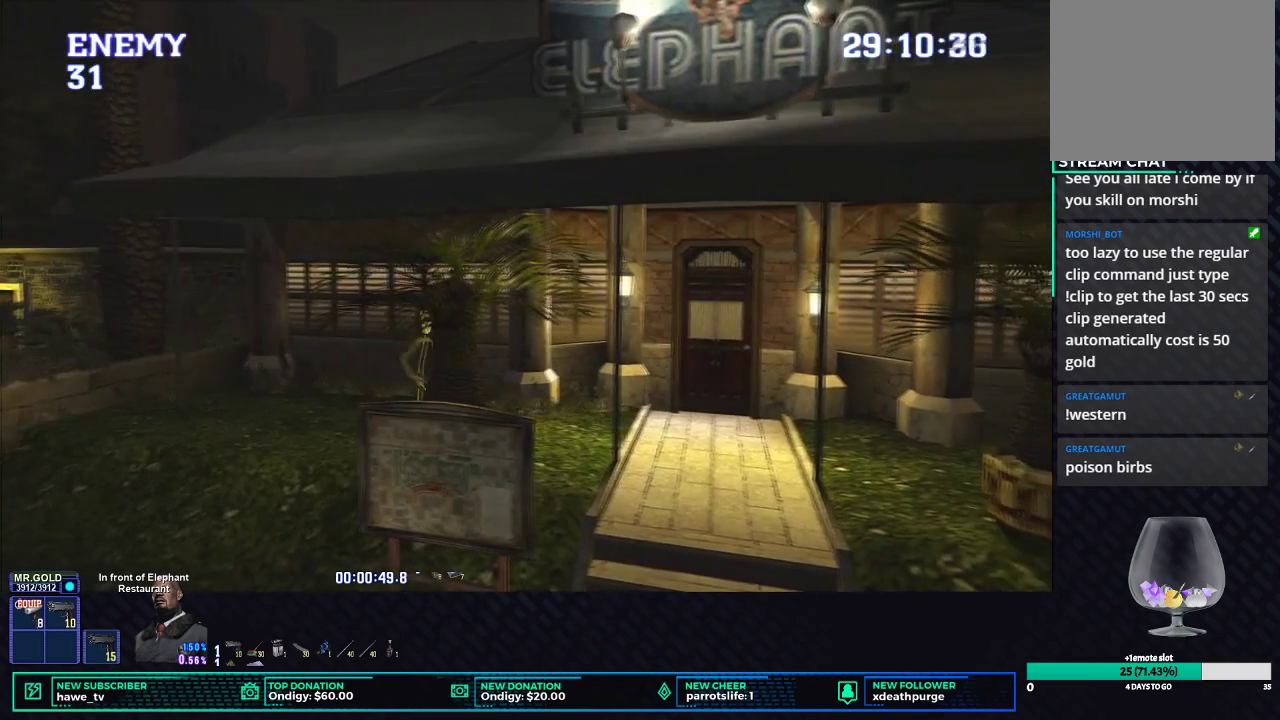
Gameplay with a controller (Xbox layout); each line is a JSON object with the inputs held at the frame after it. "events" lists button and stick changes between this image and that frame as [ms after this image, input, new state], when the widget could be followed in between.
{"buttons": ["X"], "left_stick": "up-right", "right_stick": "center", "events": [[450, "left_stick", "up-right"]]}
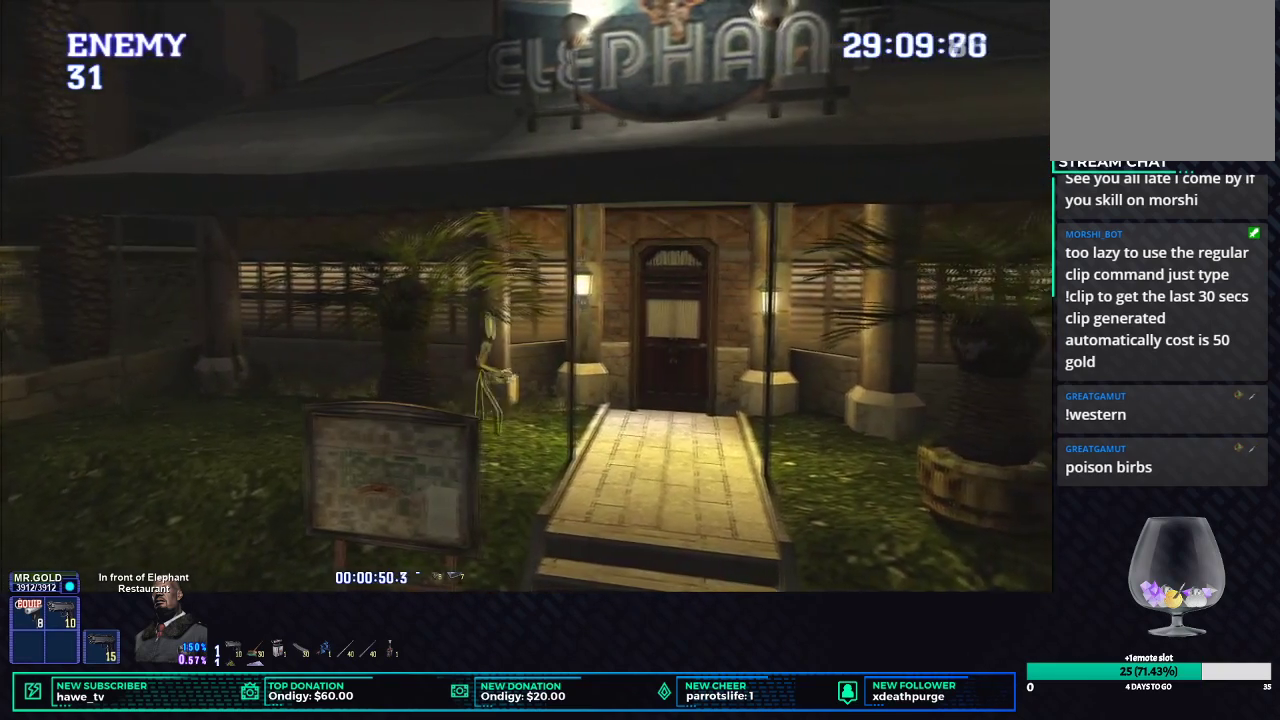
{"buttons": ["X"], "left_stick": "up-right", "right_stick": "center", "events": []}
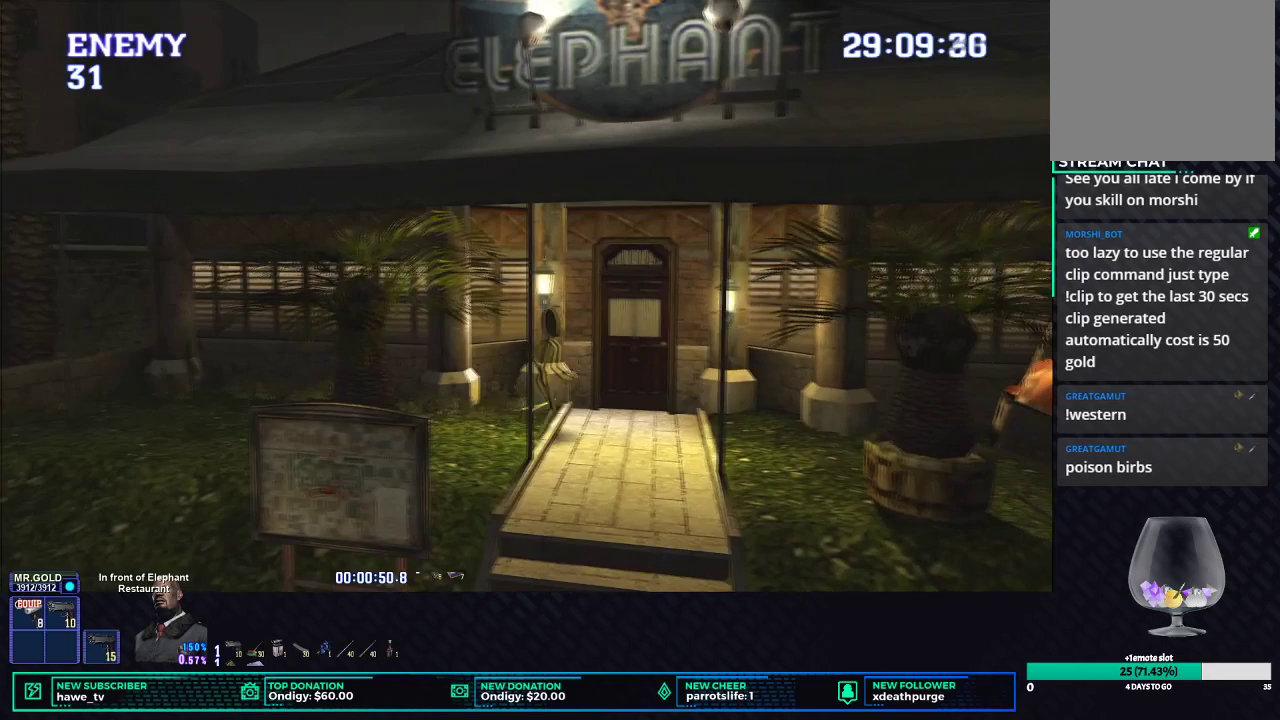
{"buttons": ["X"], "left_stick": "up", "right_stick": "center", "events": [[483, "left_stick", "up"]]}
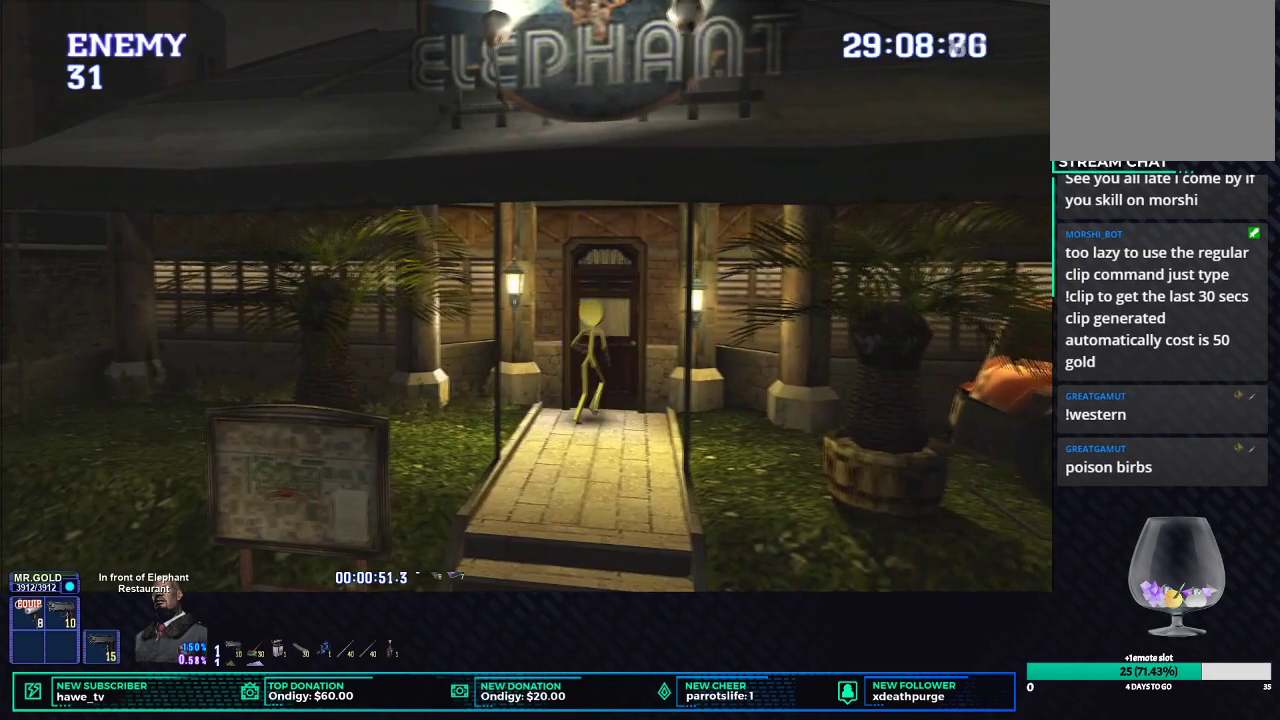
{"buttons": [], "left_stick": "center", "right_stick": "center", "events": [[33, "B", "down"], [150, "B", "up"], [233, "B", "down"], [367, "B", "up"], [400, "X", "up"], [433, "left_stick", "center"]]}
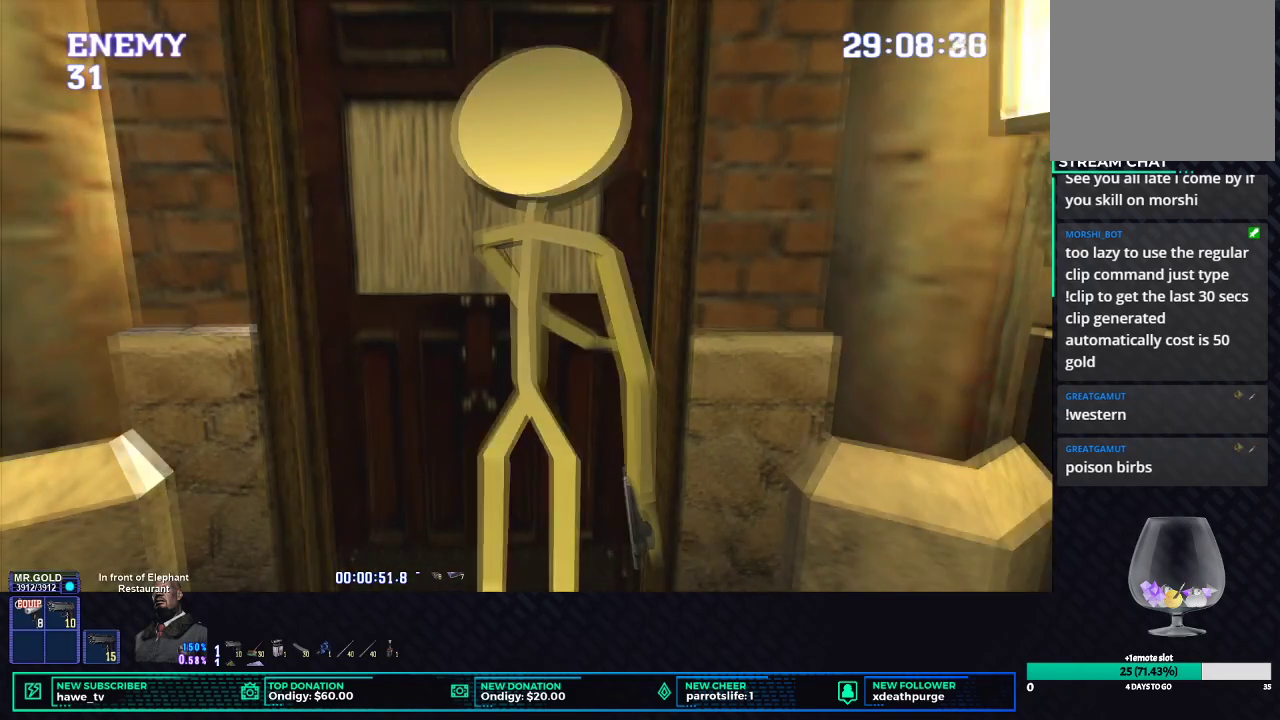
{"buttons": [], "left_stick": "center", "right_stick": "center", "events": []}
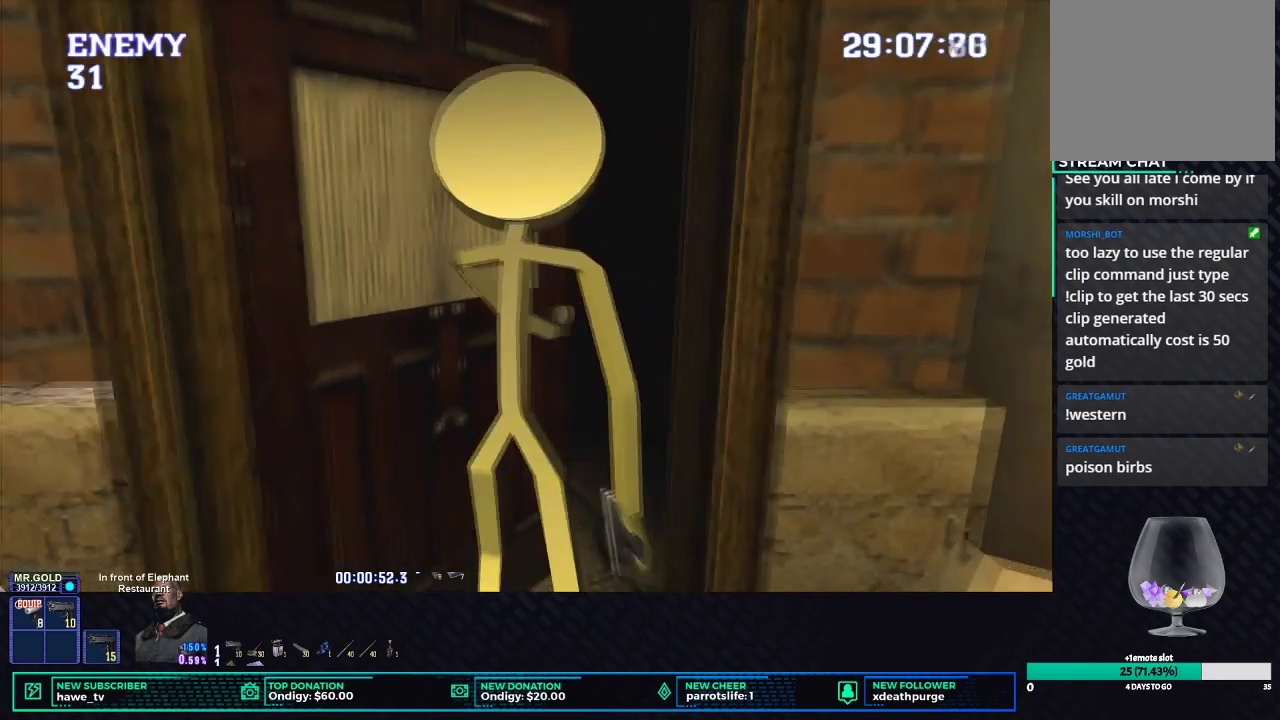
{"buttons": [], "left_stick": "center", "right_stick": "center", "events": []}
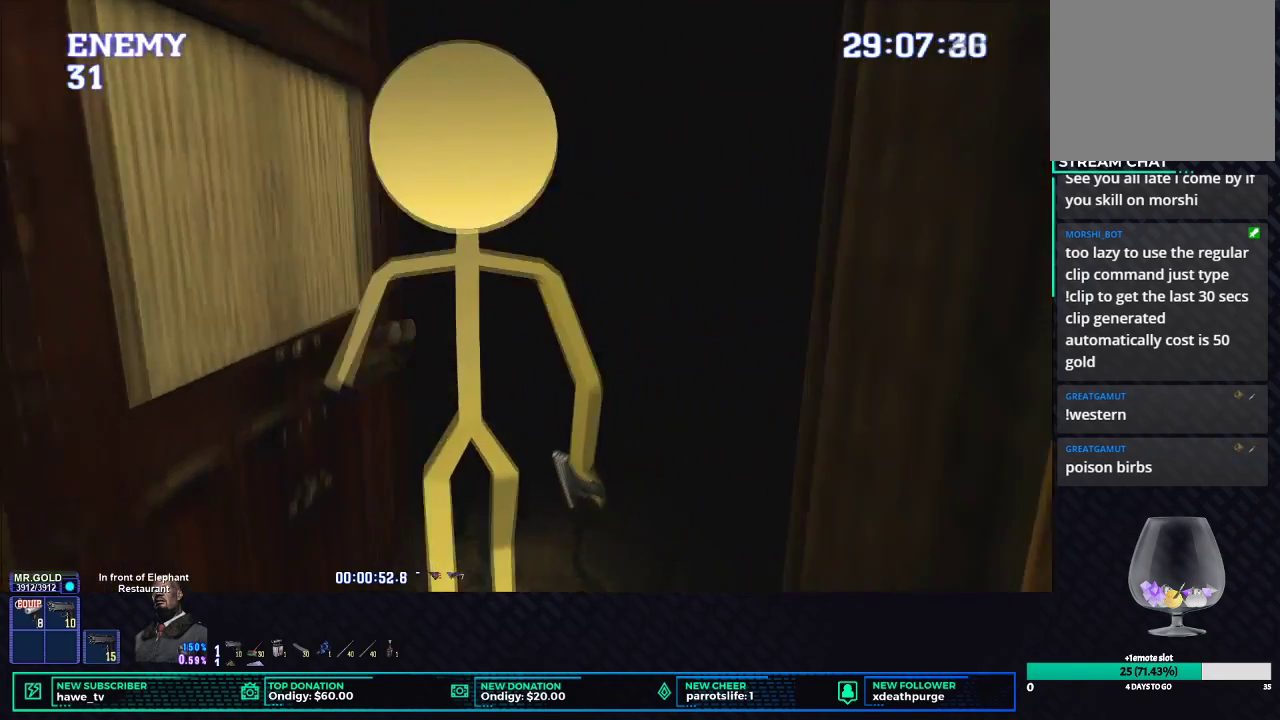
{"buttons": [], "left_stick": "center", "right_stick": "center", "events": []}
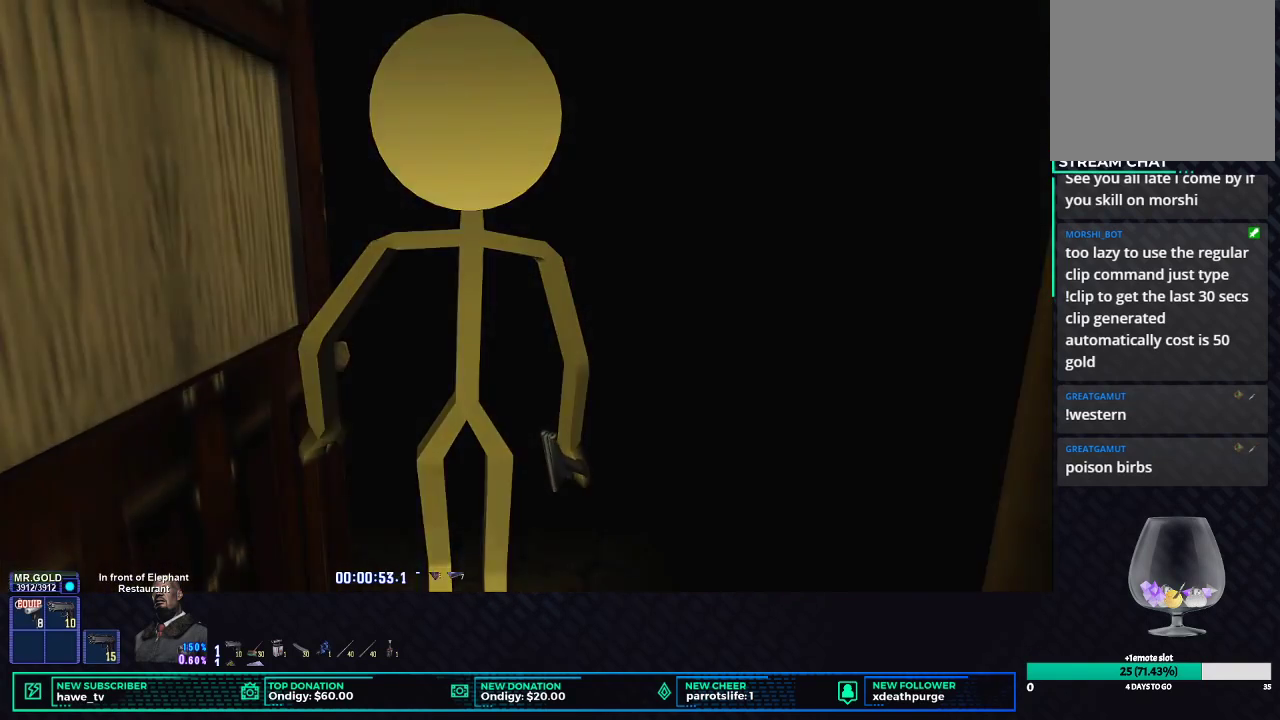
{"buttons": [], "left_stick": "center", "right_stick": "center", "events": []}
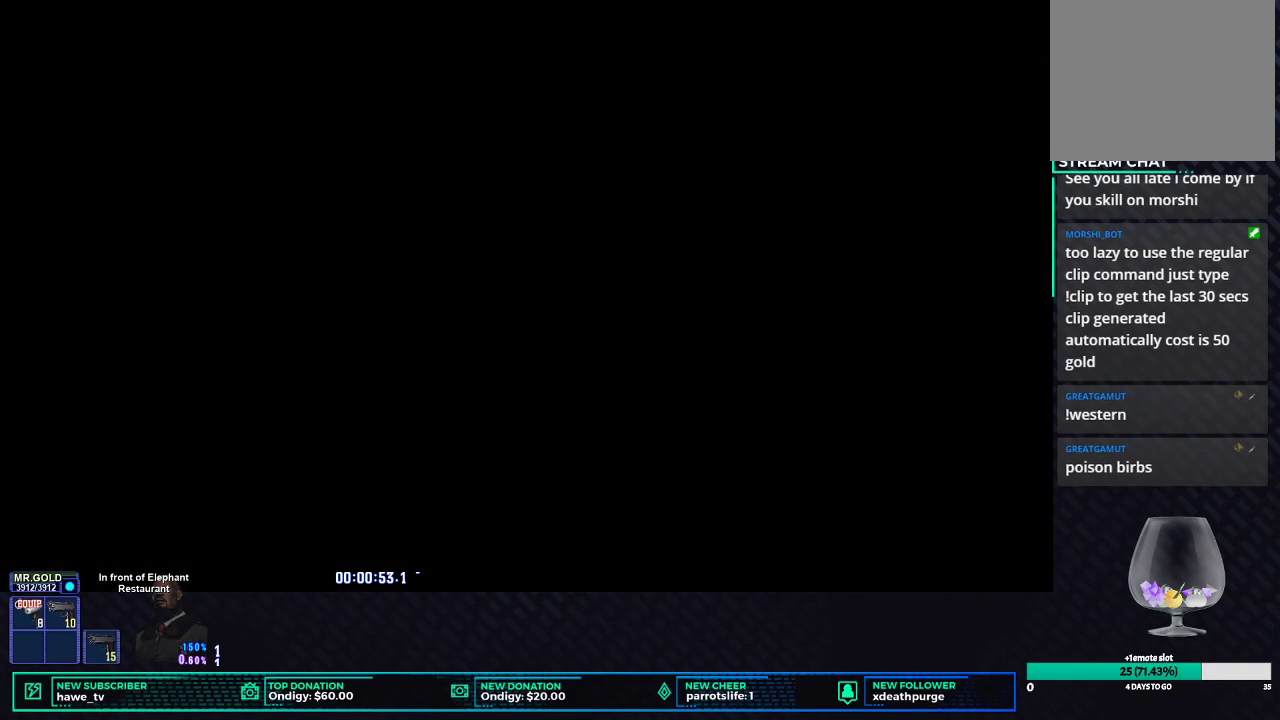
{"buttons": [], "left_stick": "center", "right_stick": "center", "events": []}
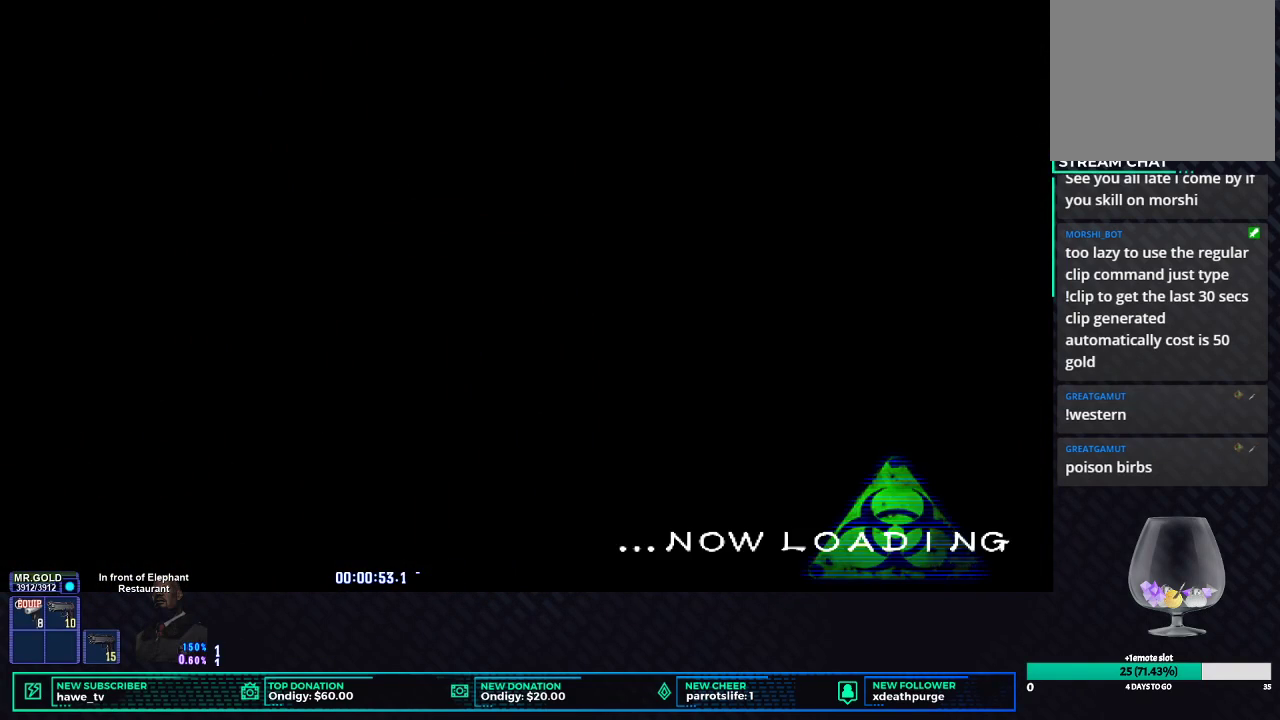
{"buttons": [], "left_stick": "center", "right_stick": "center", "events": []}
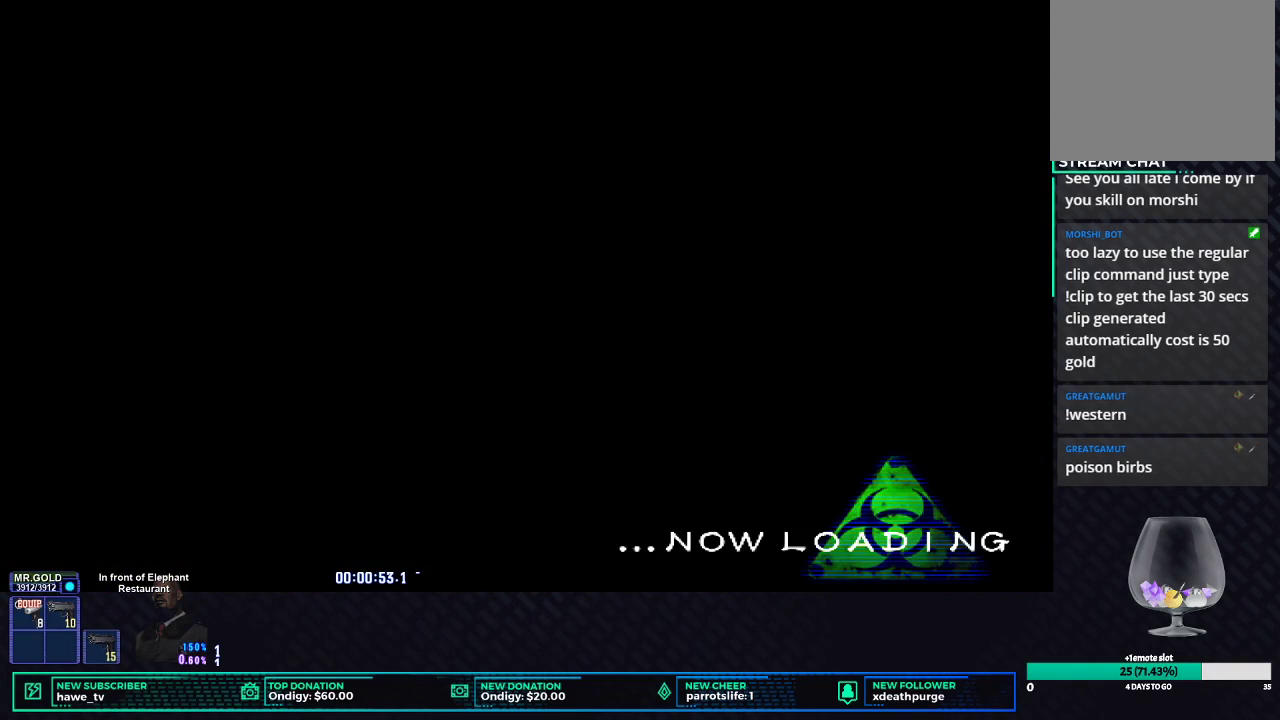
{"buttons": [], "left_stick": "center", "right_stick": "center", "events": []}
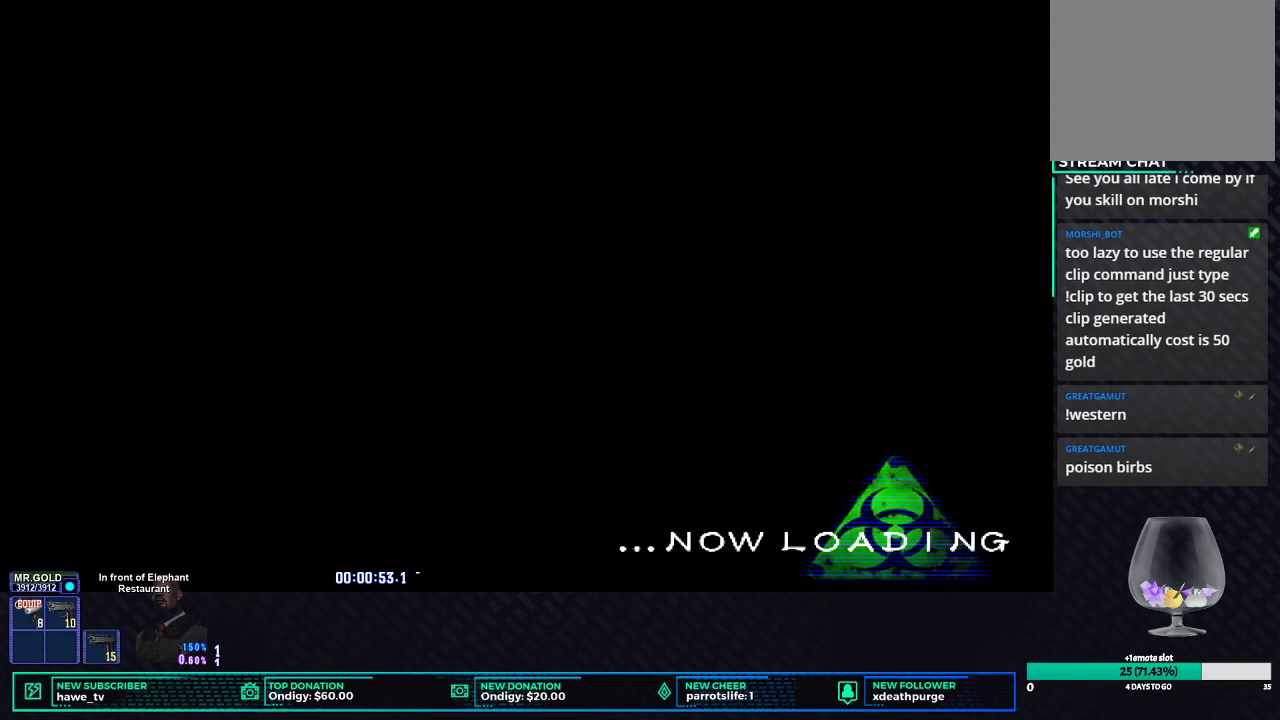
{"buttons": [], "left_stick": "center", "right_stick": "center", "events": []}
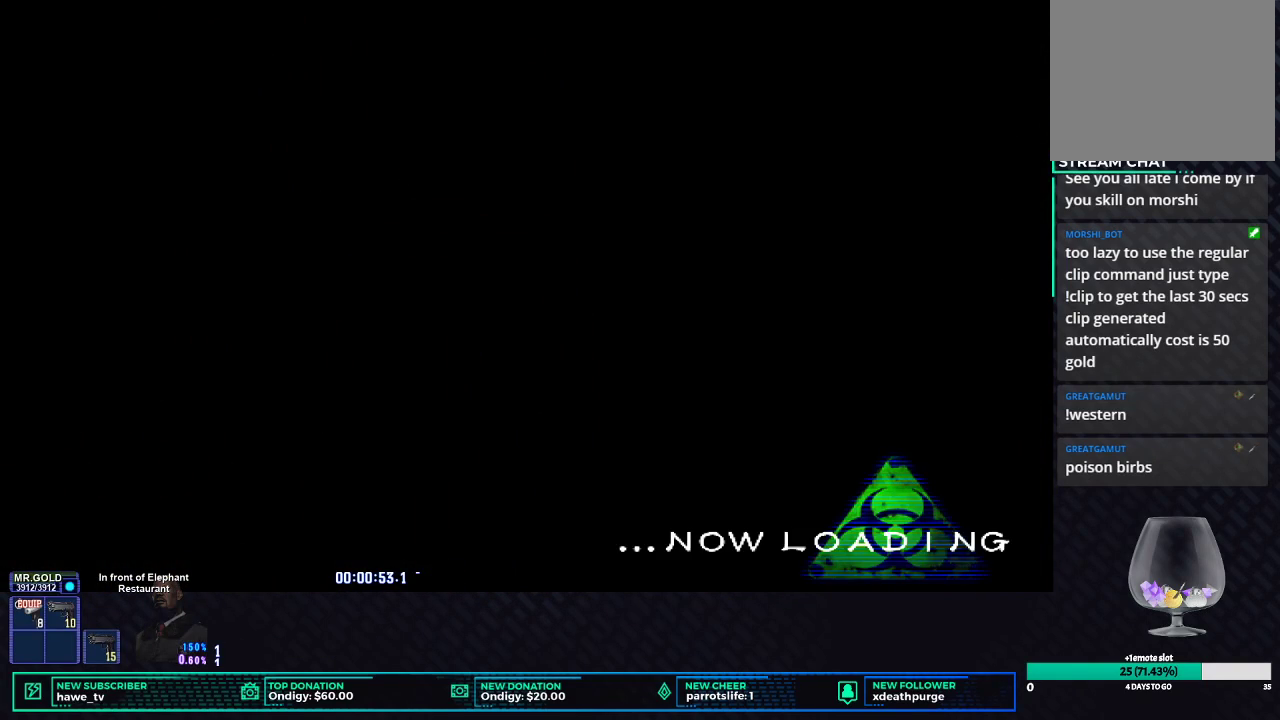
{"buttons": [], "left_stick": "center", "right_stick": "center", "events": []}
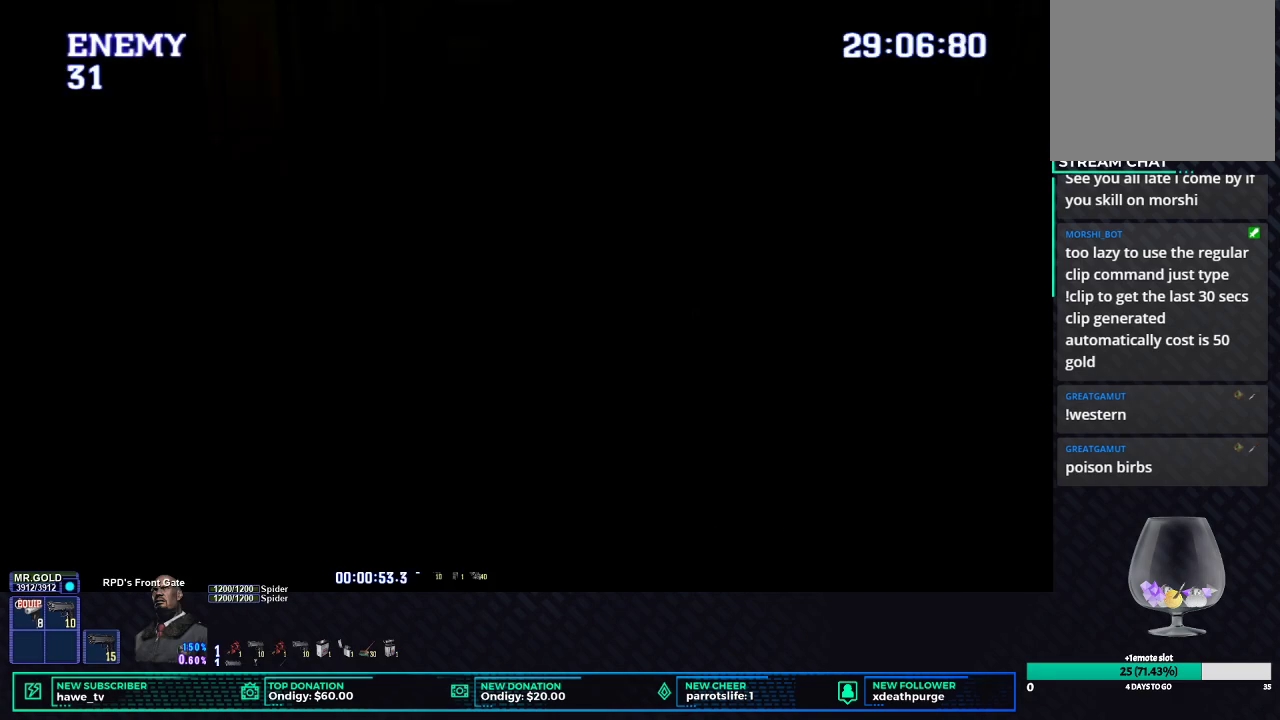
{"buttons": [], "left_stick": "center", "right_stick": "center", "events": []}
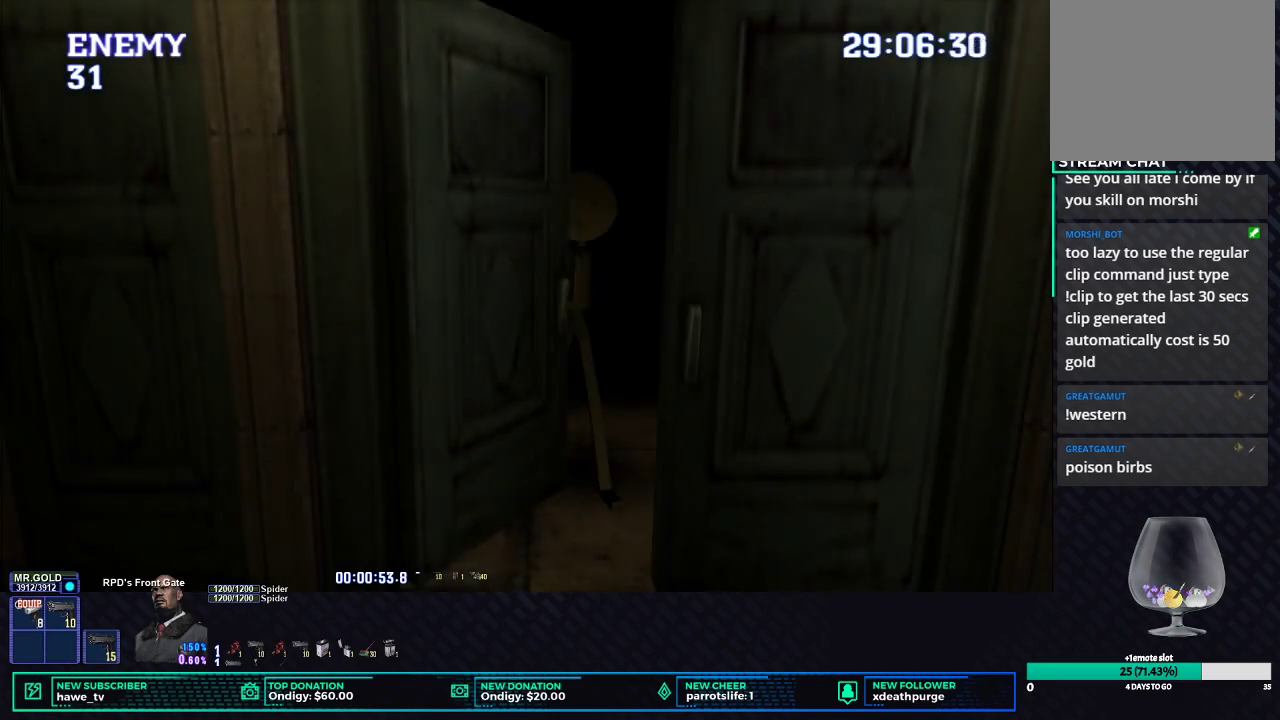
{"buttons": ["X"], "left_stick": "center", "right_stick": "center", "events": [[50, "X", "down"]]}
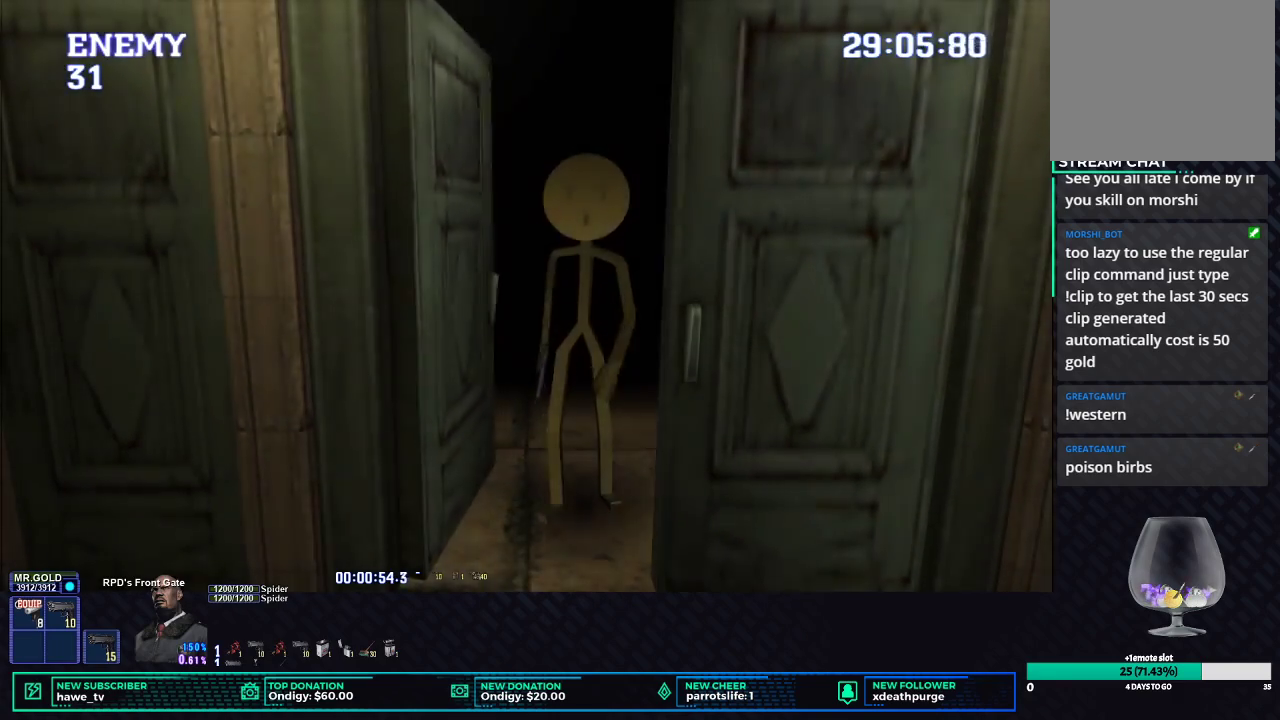
{"buttons": ["X", "DPAD_UP"], "left_stick": "center", "right_stick": "center", "events": [[167, "DPAD_UP", "down"]]}
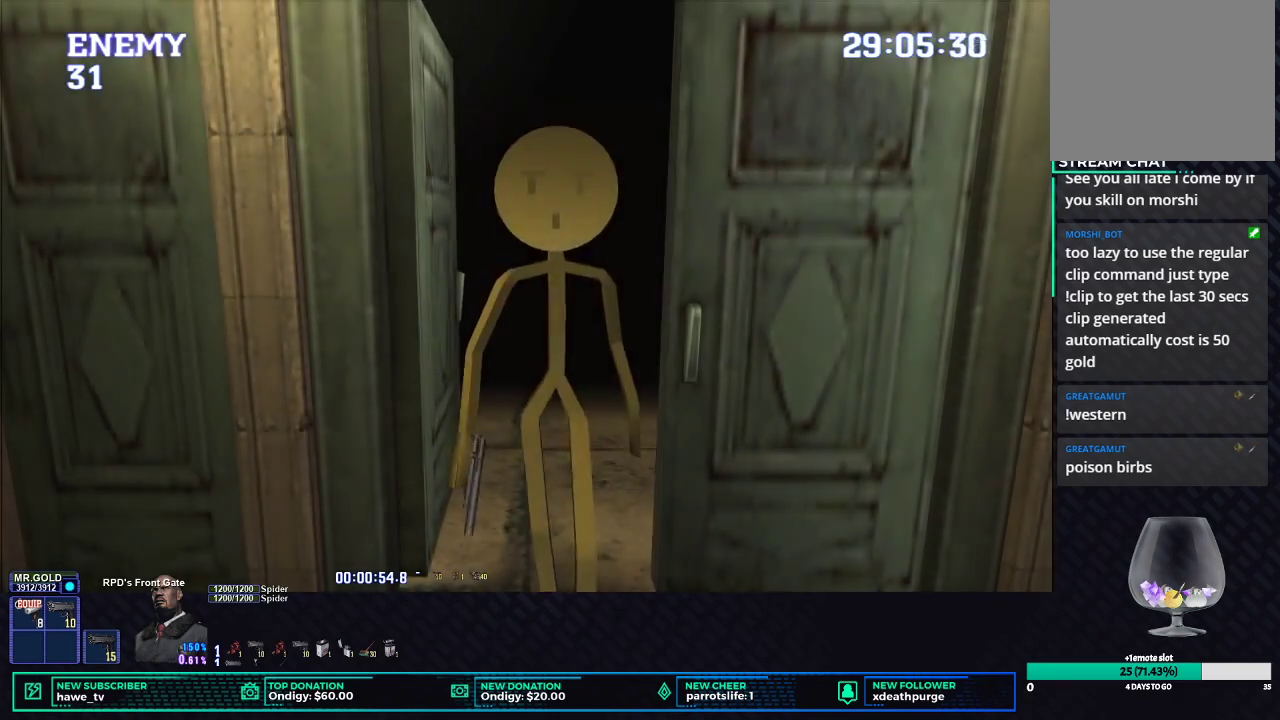
{"buttons": ["X"], "left_stick": "down", "right_stick": "center", "events": [[133, "DPAD_UP", "up"], [417, "left_stick", "down"]]}
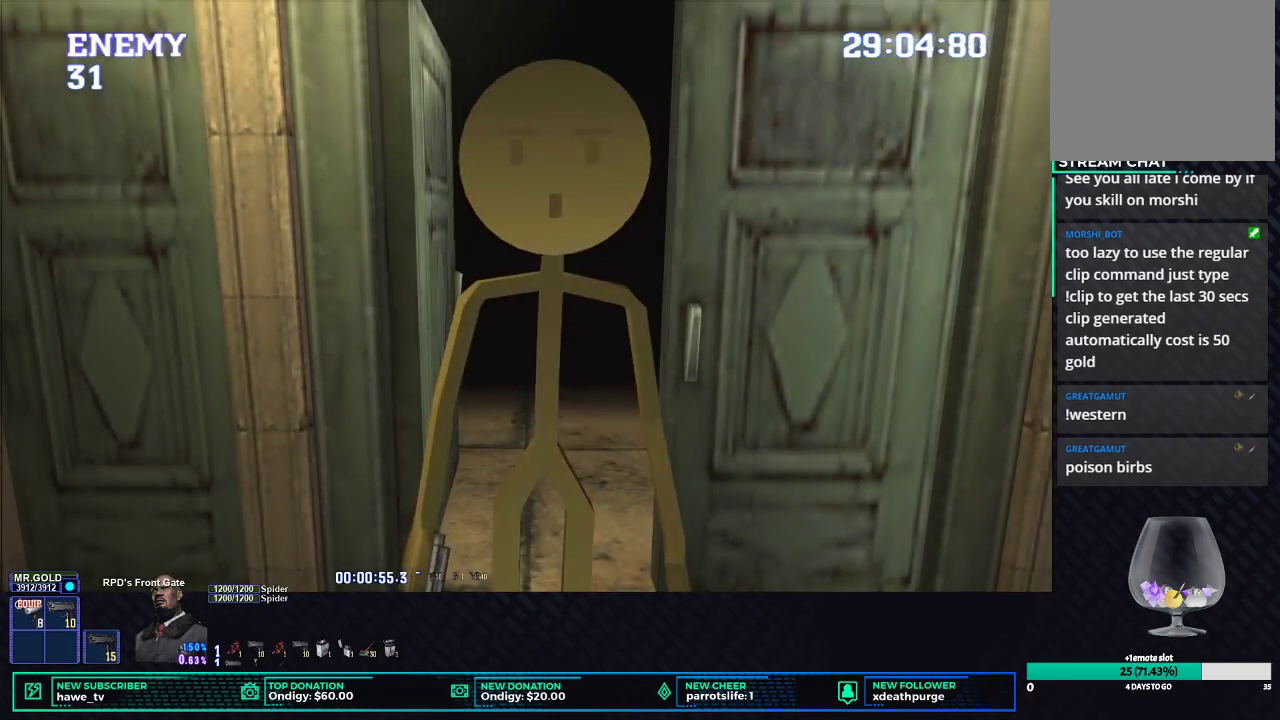
{"buttons": ["X"], "left_stick": "down-left", "right_stick": "center", "events": [[183, "left_stick", "down-left"]]}
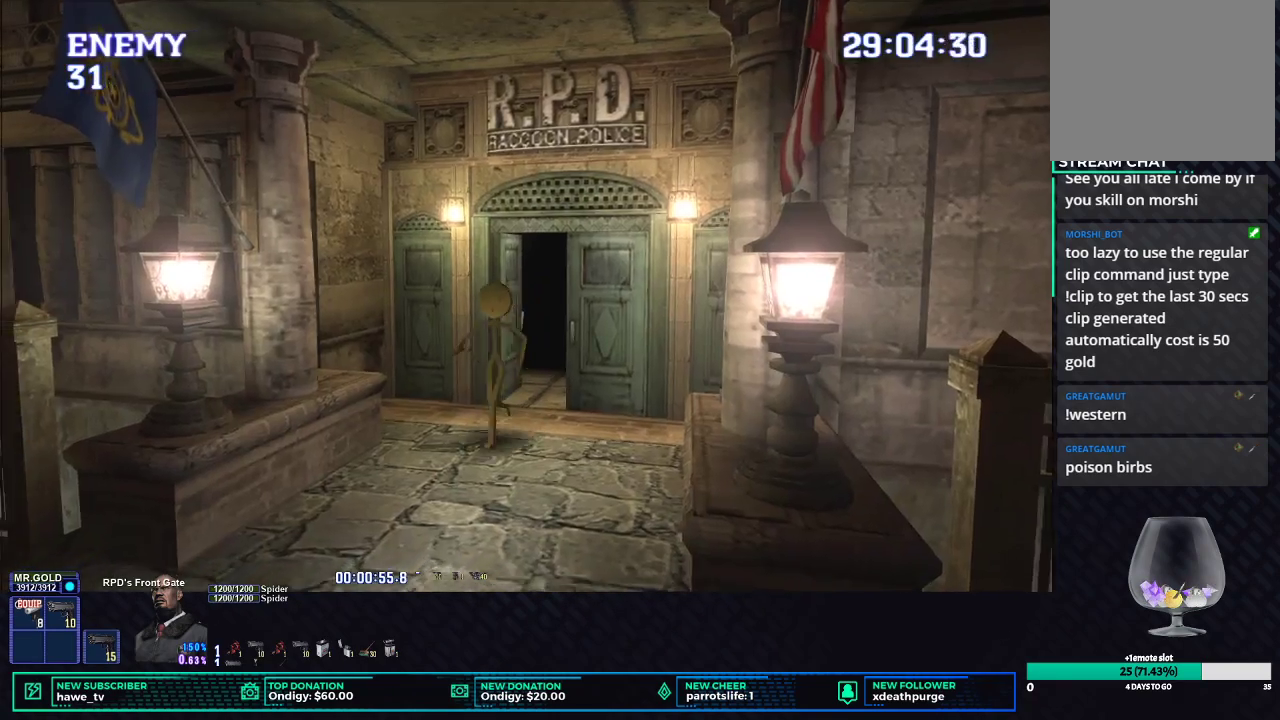
{"buttons": ["X"], "left_stick": "down-left", "right_stick": "center", "events": []}
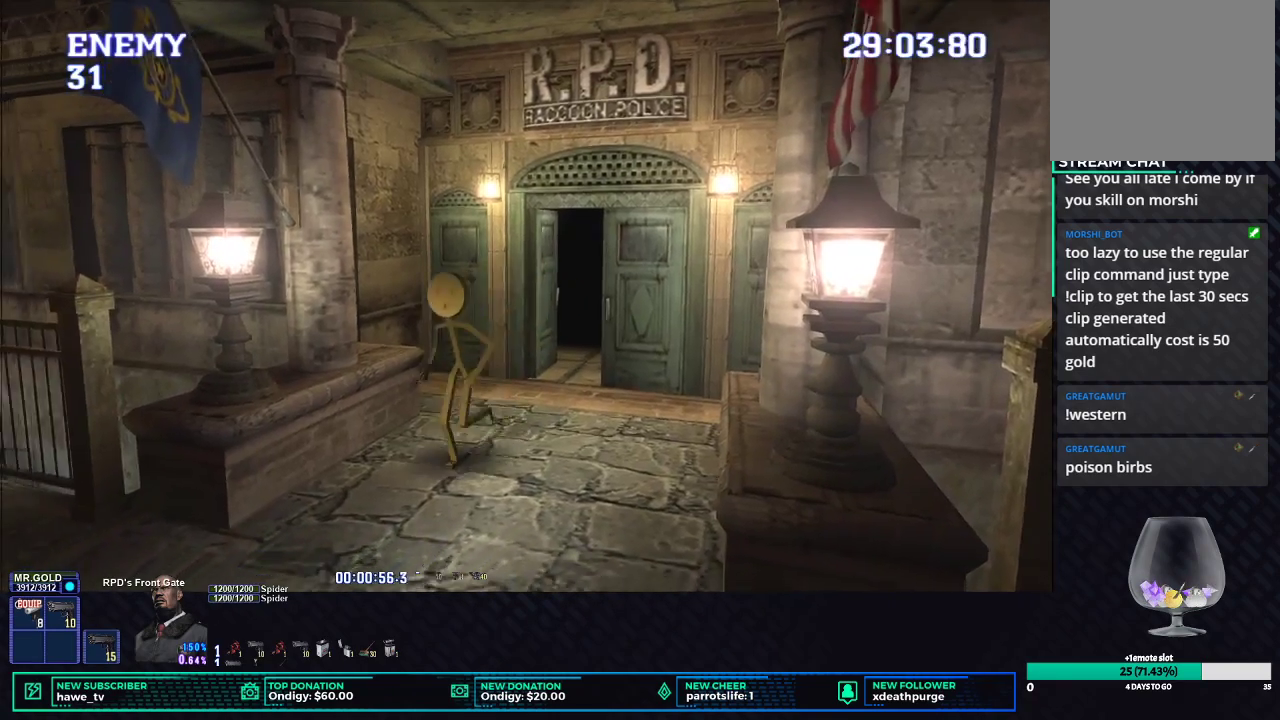
{"buttons": ["X"], "left_stick": "down-left", "right_stick": "center", "events": []}
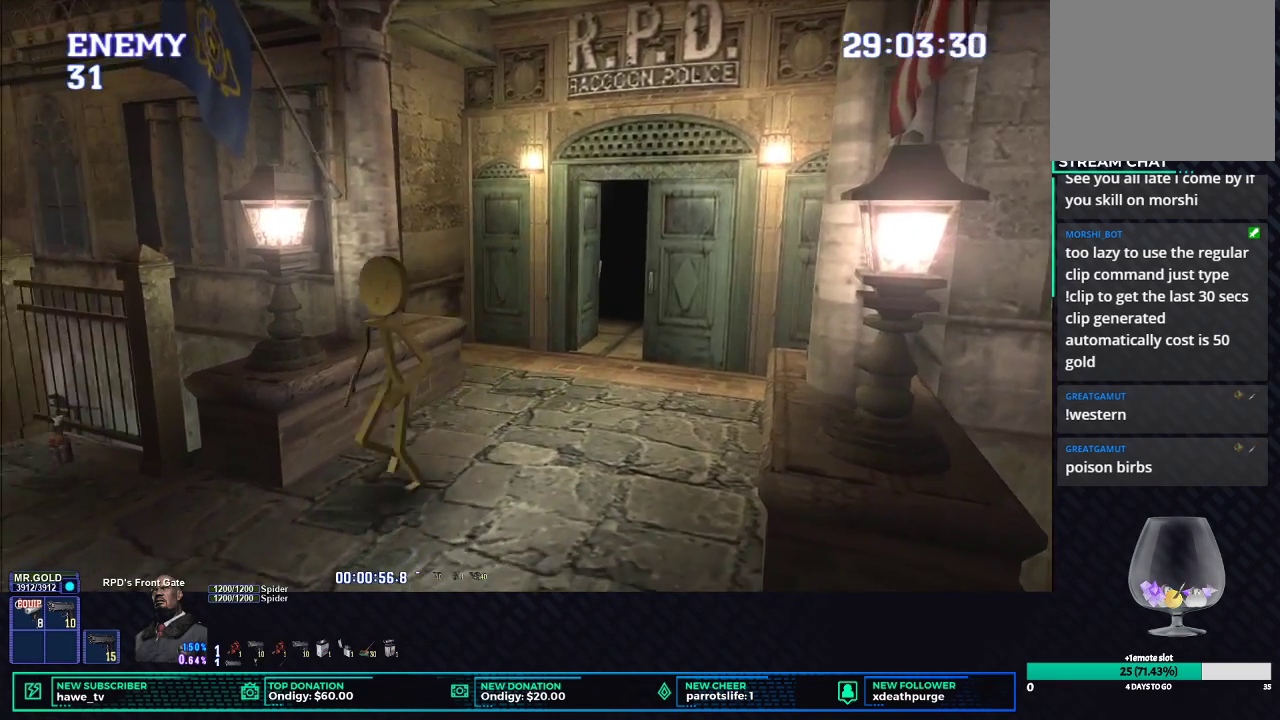
{"buttons": ["X"], "left_stick": "up", "right_stick": "center", "events": [[217, "left_stick", "up-left"], [317, "left_stick", "up"]]}
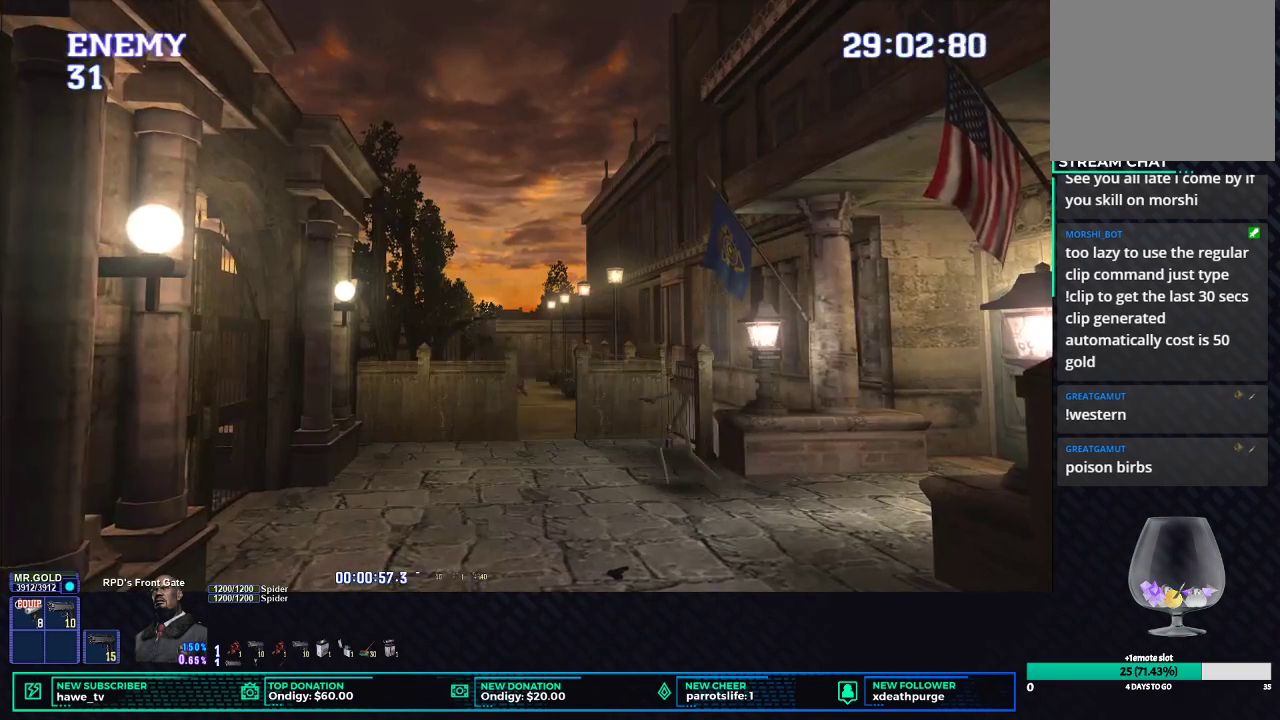
{"buttons": ["X"], "left_stick": "up-left", "right_stick": "center", "events": [[67, "left_stick", "up-left"]]}
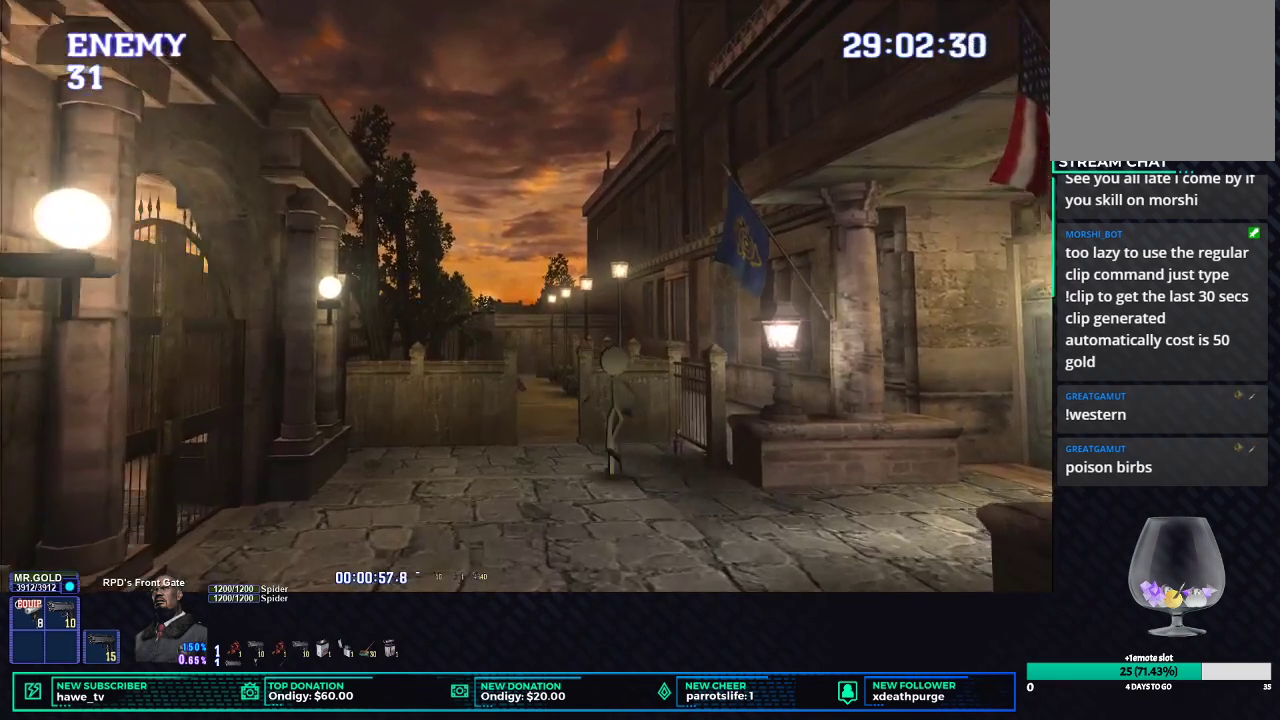
{"buttons": ["X"], "left_stick": "up-left", "right_stick": "center", "events": []}
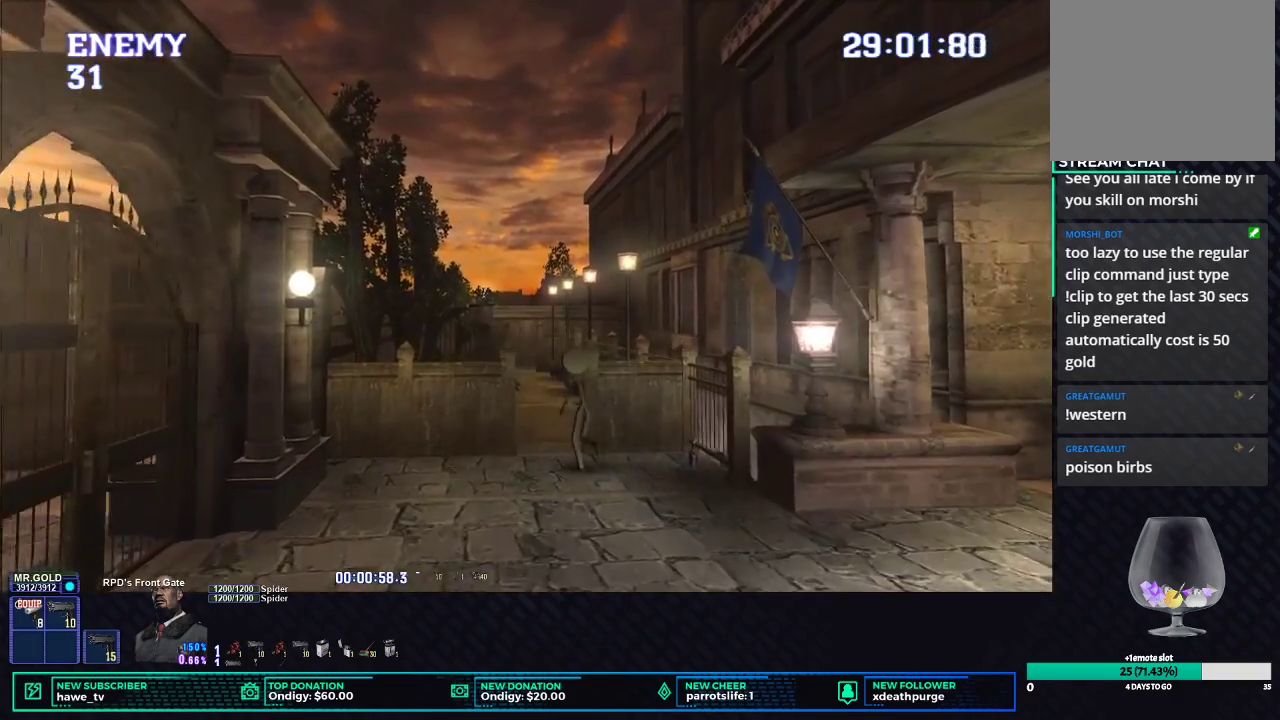
{"buttons": ["X"], "left_stick": "down-left", "right_stick": "center", "events": [[500, "left_stick", "down-left"]]}
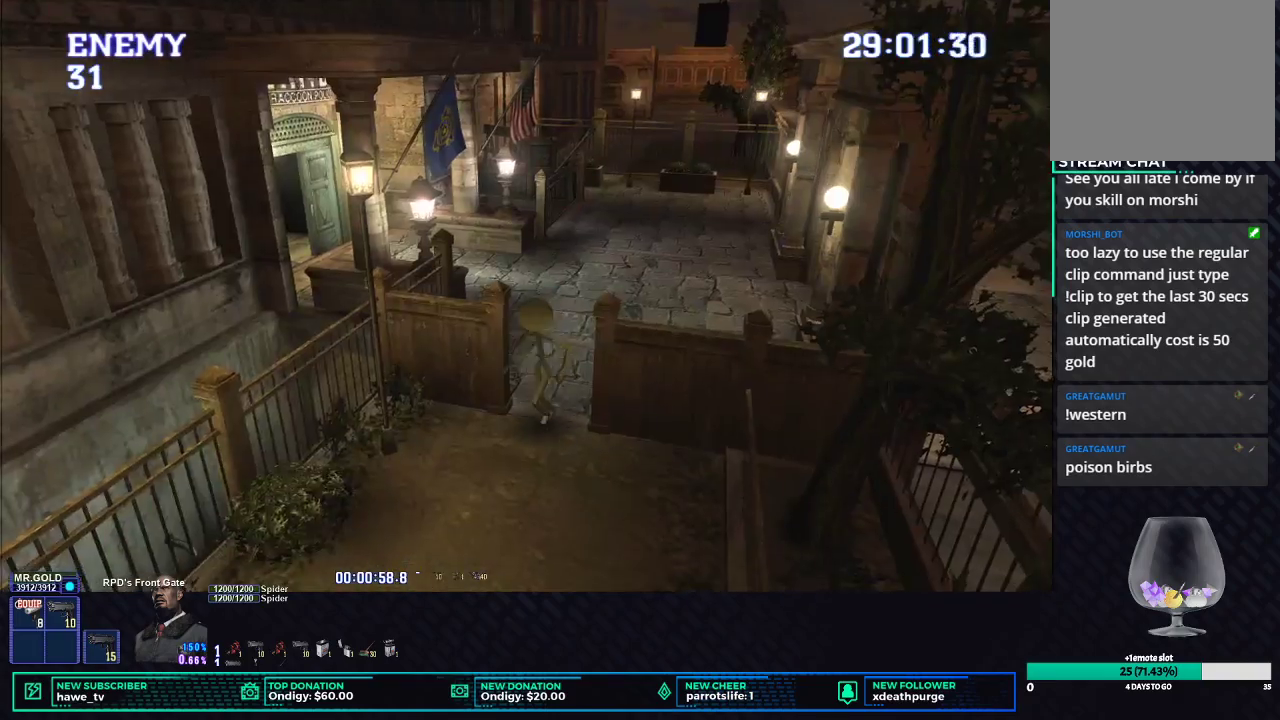
{"buttons": ["X"], "left_stick": "down", "right_stick": "center"}
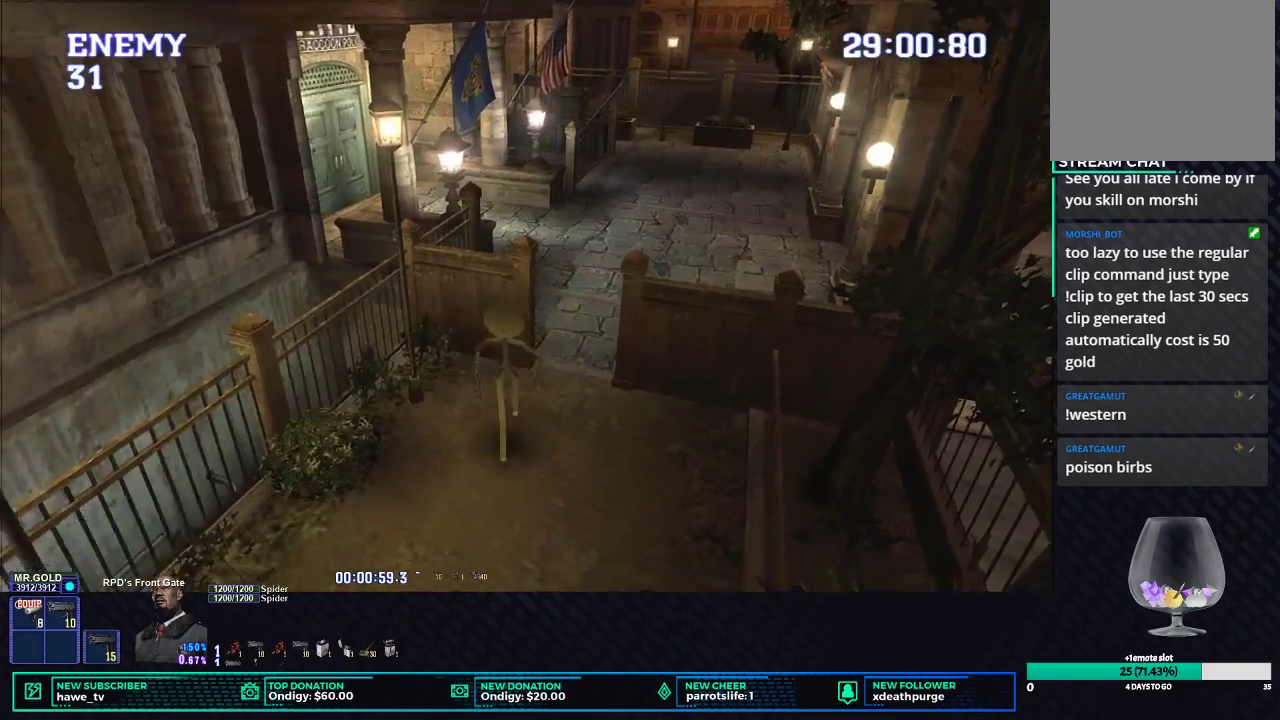
{"buttons": ["X"], "left_stick": "down-left", "right_stick": "center"}
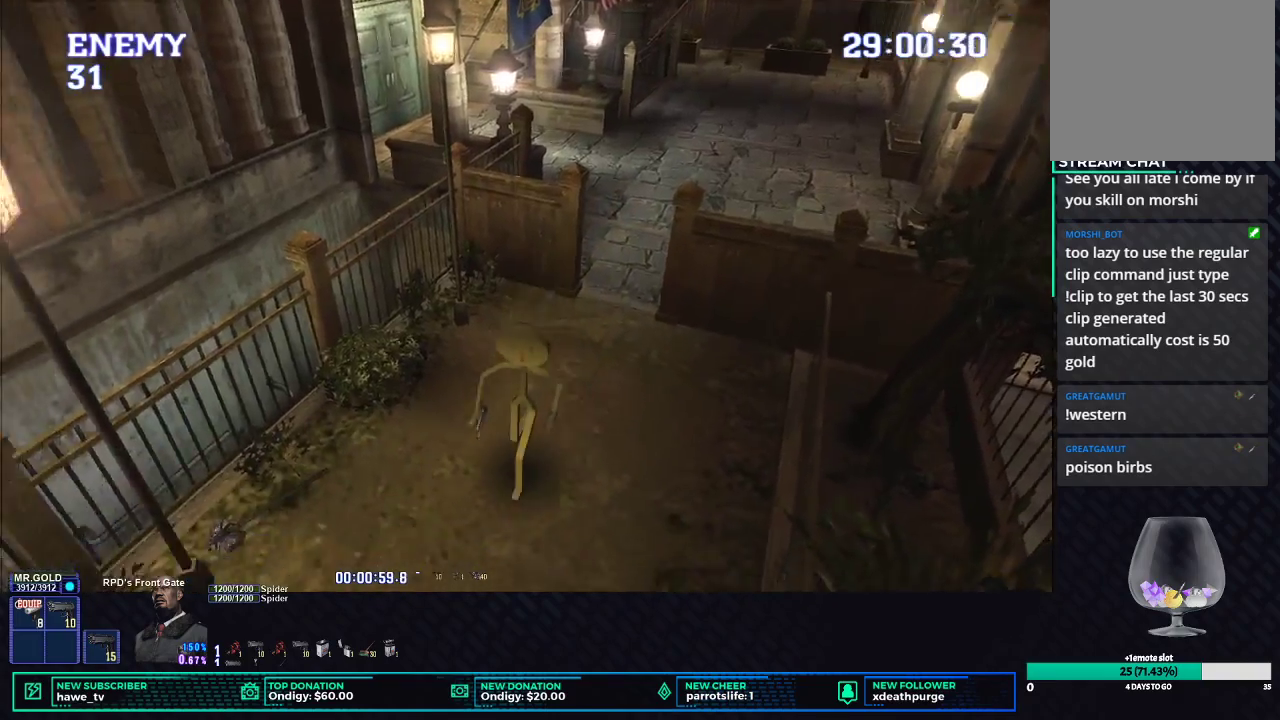
{"buttons": ["X"], "left_stick": "down-left", "right_stick": "center", "events": []}
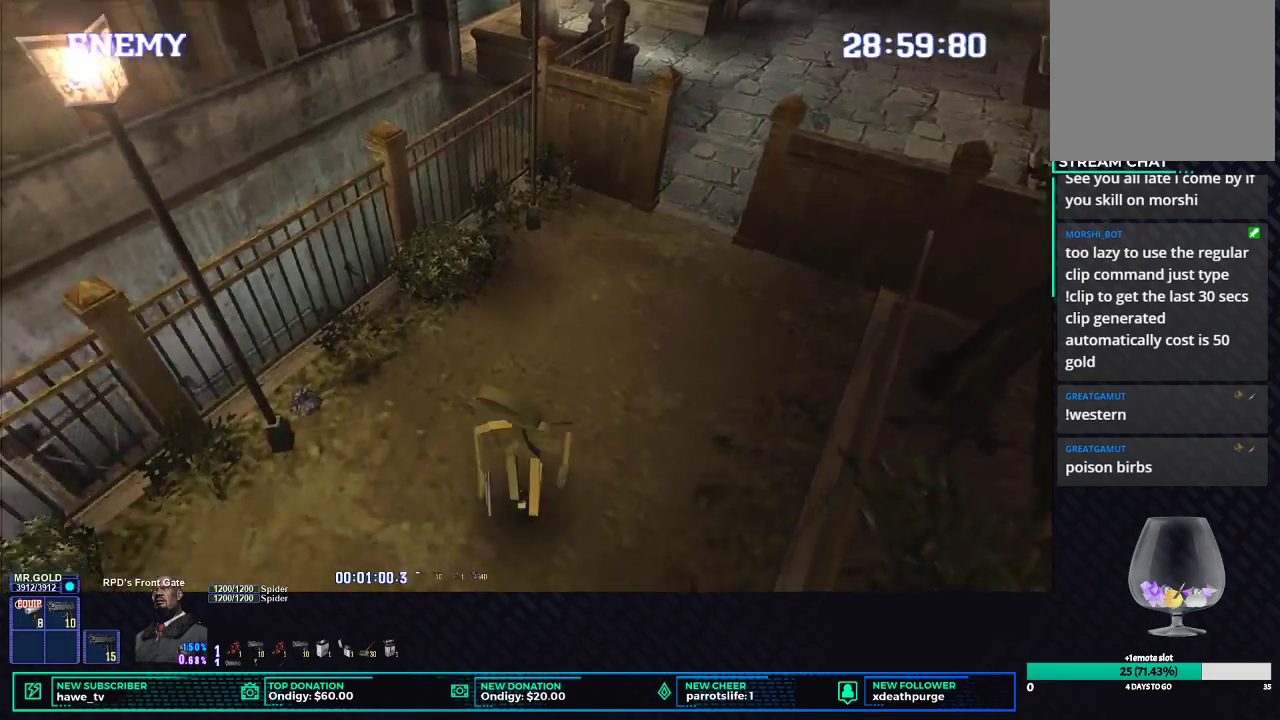
{"buttons": ["R1"], "left_stick": "center", "right_stick": "center", "events": [[83, "X", "up"], [117, "R1", "down"], [133, "left_stick", "center"]]}
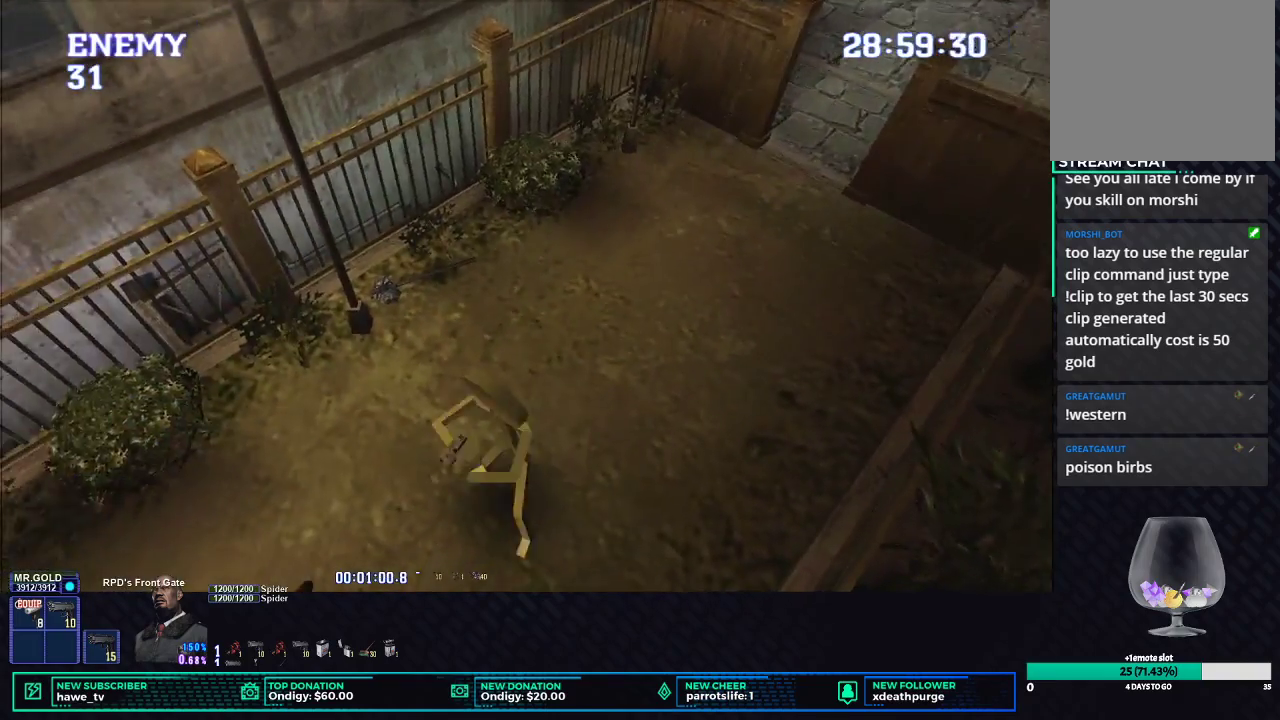
{"buttons": ["B", "R1", "DPAD_DOWN"], "left_stick": "center", "right_stick": "center", "events": [[367, "DPAD_DOWN", "down"], [450, "B", "down"]]}
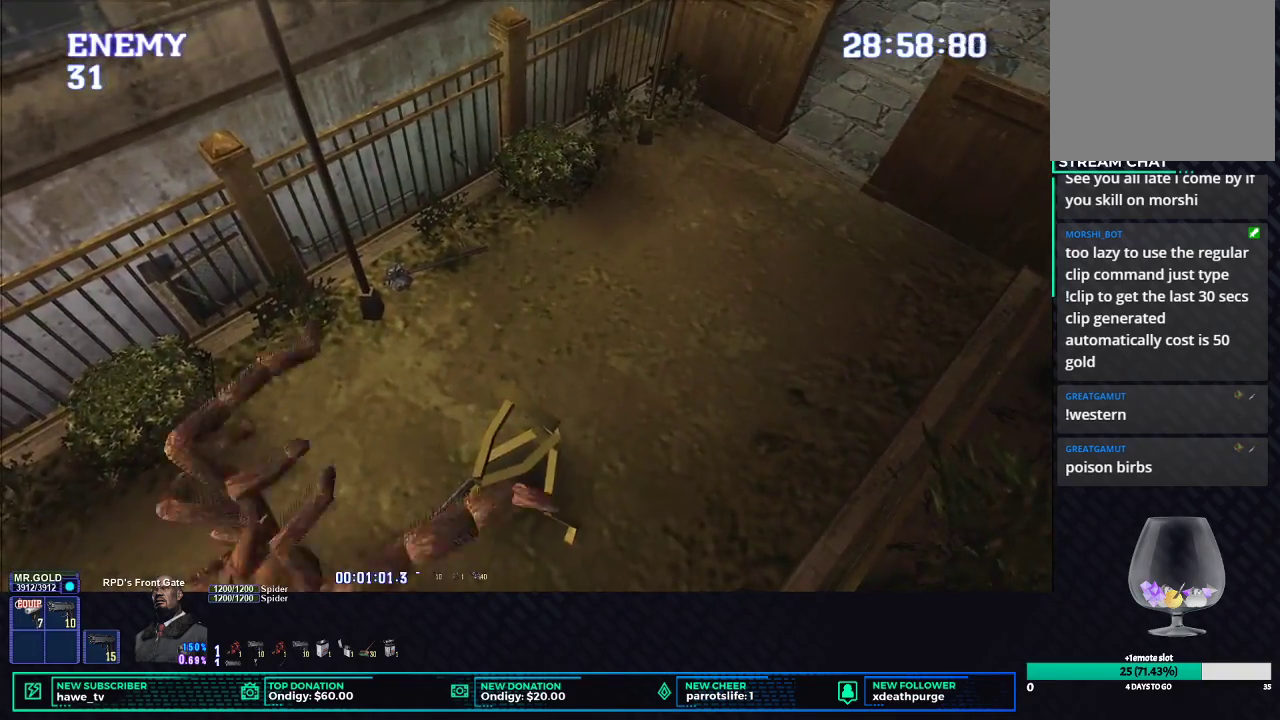
{"buttons": [], "left_stick": "center", "right_stick": "center", "events": [[17, "B", "up"], [50, "DPAD_DOWN", "up"], [67, "B", "down"], [117, "B", "up"], [183, "R1", "up"]]}